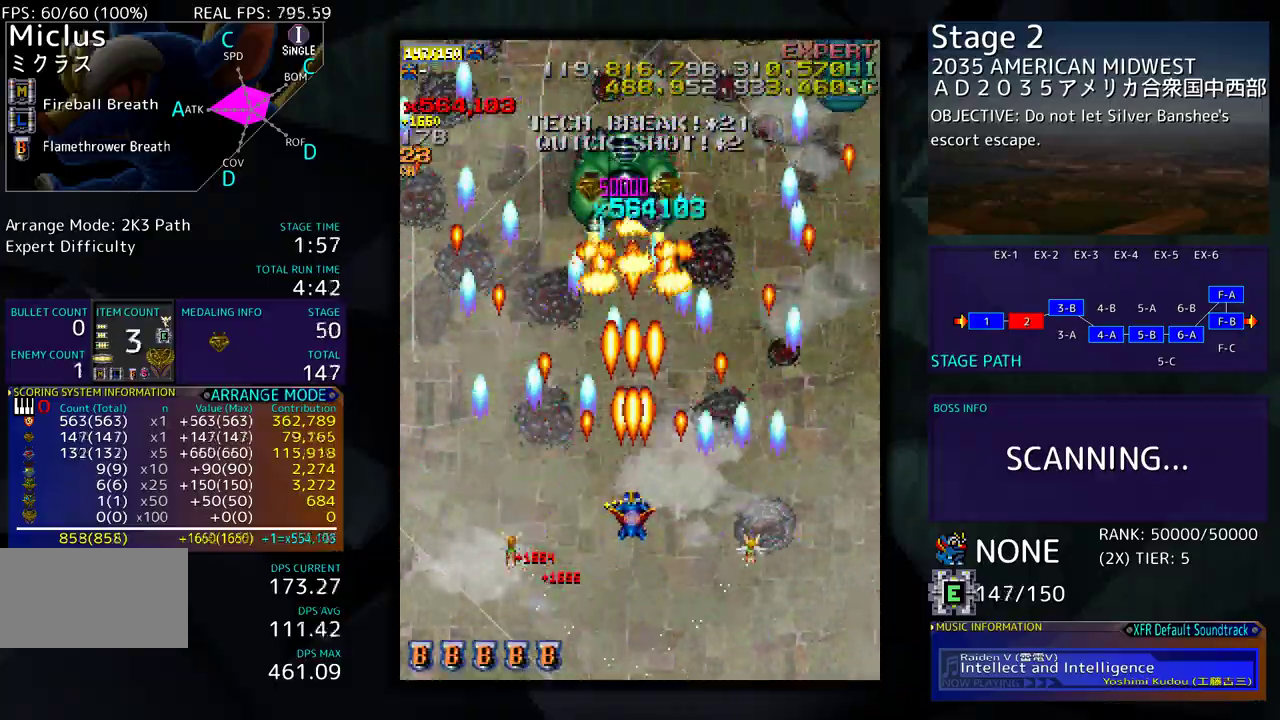
Gameplay with a controller (arcade stick); each line is a JSON object with the inputs held at the frame after it. "events" lists button and stick changes between this image and that frame as [ms after this image, input, new state], when the widget could be followed in between. Not read: L3 R3 other_buttons.
{"buttons": [], "events": [[183, "DPAD_DOWN", "down"], [183, "DPAD_UP", "up"], [300, "DPAD_RIGHT", "down"], [450, "DPAD_RIGHT", "up"], [467, "DPAD_DOWN", "up"]]}
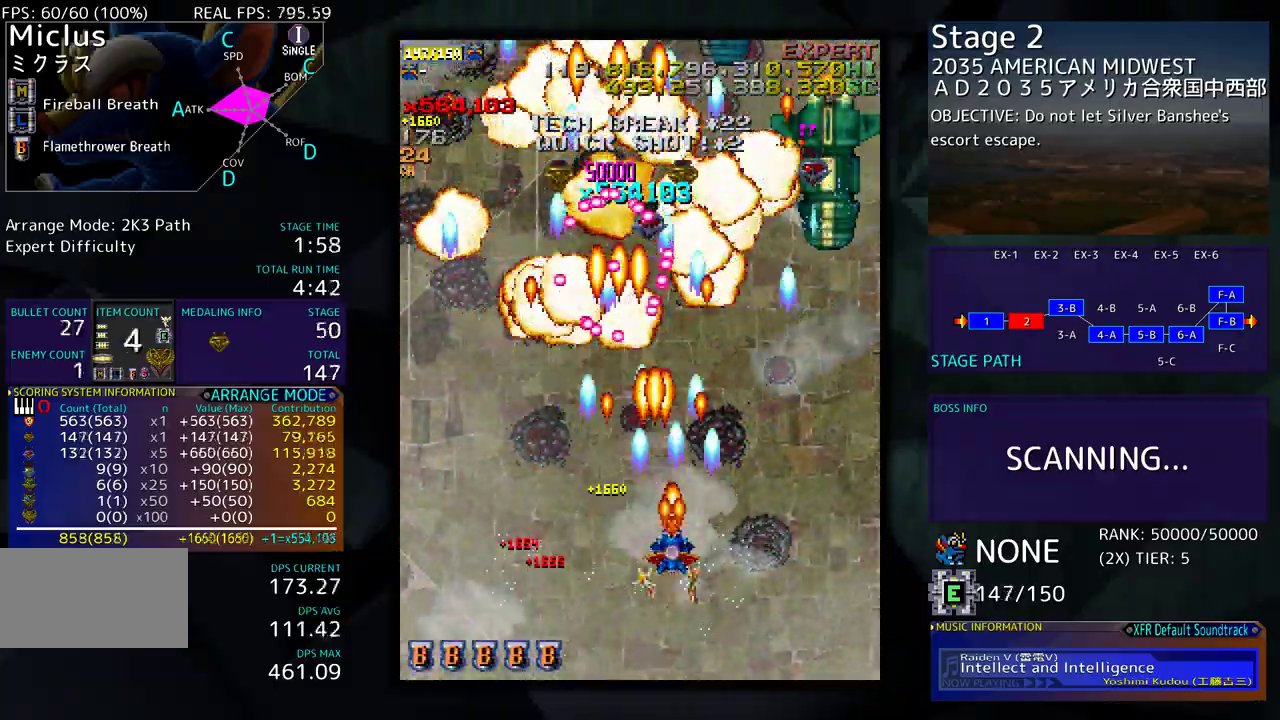
{"buttons": [], "events": [[83, "DPAD_DOWN", "down"], [83, "DPAD_RIGHT", "down"], [250, "DPAD_DOWN", "up"], [250, "DPAD_RIGHT", "up"], [383, "DPAD_DOWN", "down"], [383, "DPAD_RIGHT", "down"], [433, "DPAD_RIGHT", "up"], [450, "DPAD_DOWN", "up"]]}
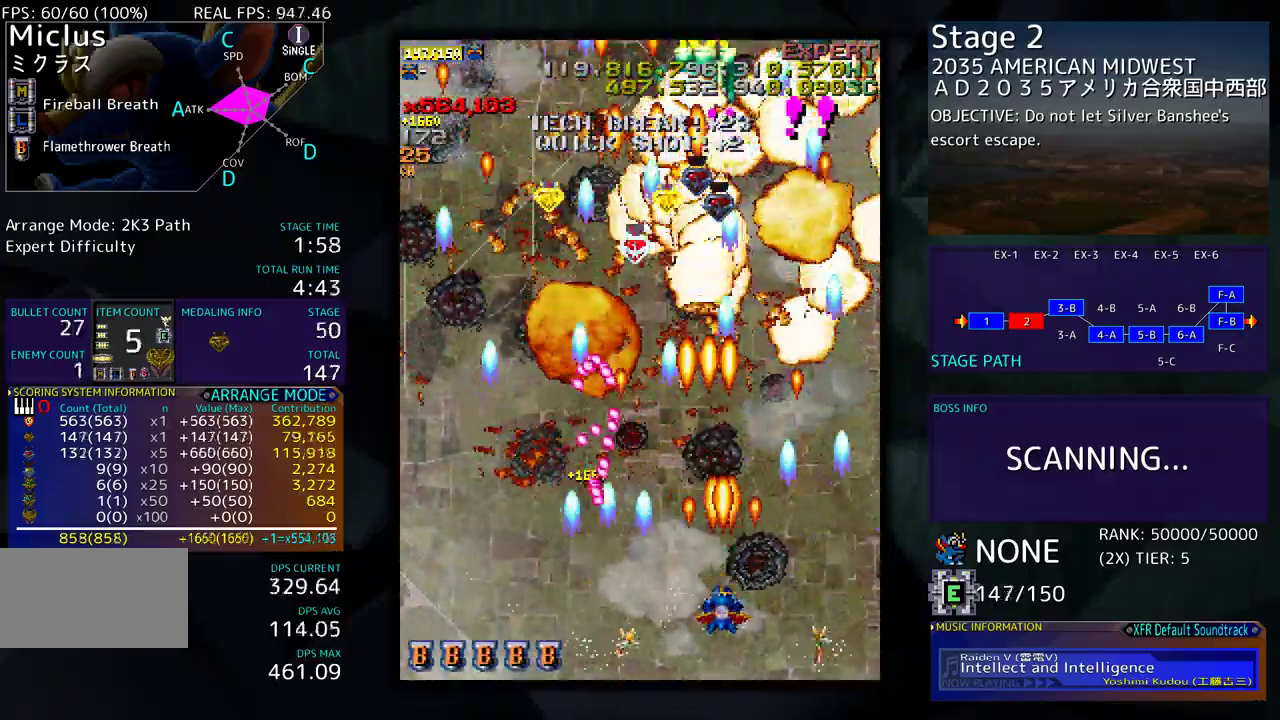
{"buttons": ["DPAD_UP", "DPAD_RIGHT"], "events": [[67, "DPAD_DOWN", "down"], [67, "DPAD_RIGHT", "down"], [183, "DPAD_DOWN", "up"], [217, "DPAD_DOWN", "down"], [317, "DPAD_DOWN", "up"], [367, "DPAD_RIGHT", "up"], [400, "DPAD_UP", "down"], [433, "DPAD_RIGHT", "down"]]}
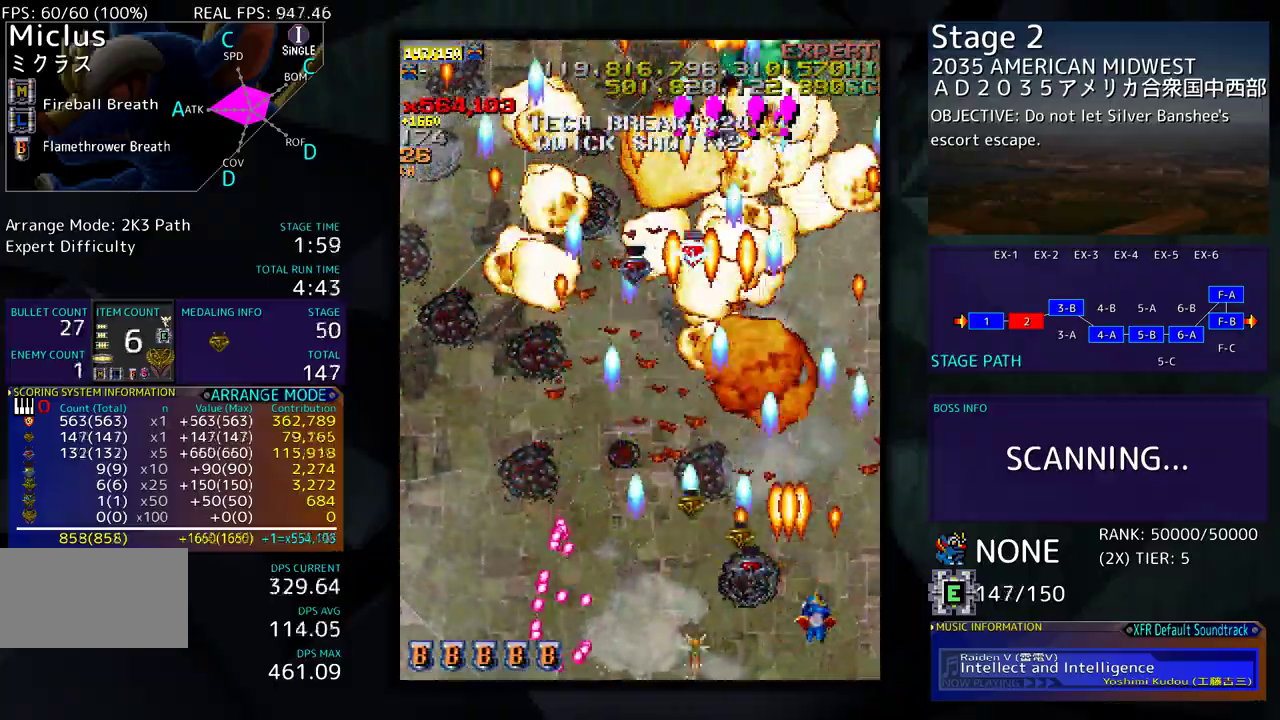
{"buttons": ["DPAD_LEFT"], "events": [[17, "DPAD_RIGHT", "up"], [50, "DPAD_LEFT", "down"], [250, "DPAD_UP", "up"], [383, "DPAD_DOWN", "down"], [500, "DPAD_DOWN", "up"]]}
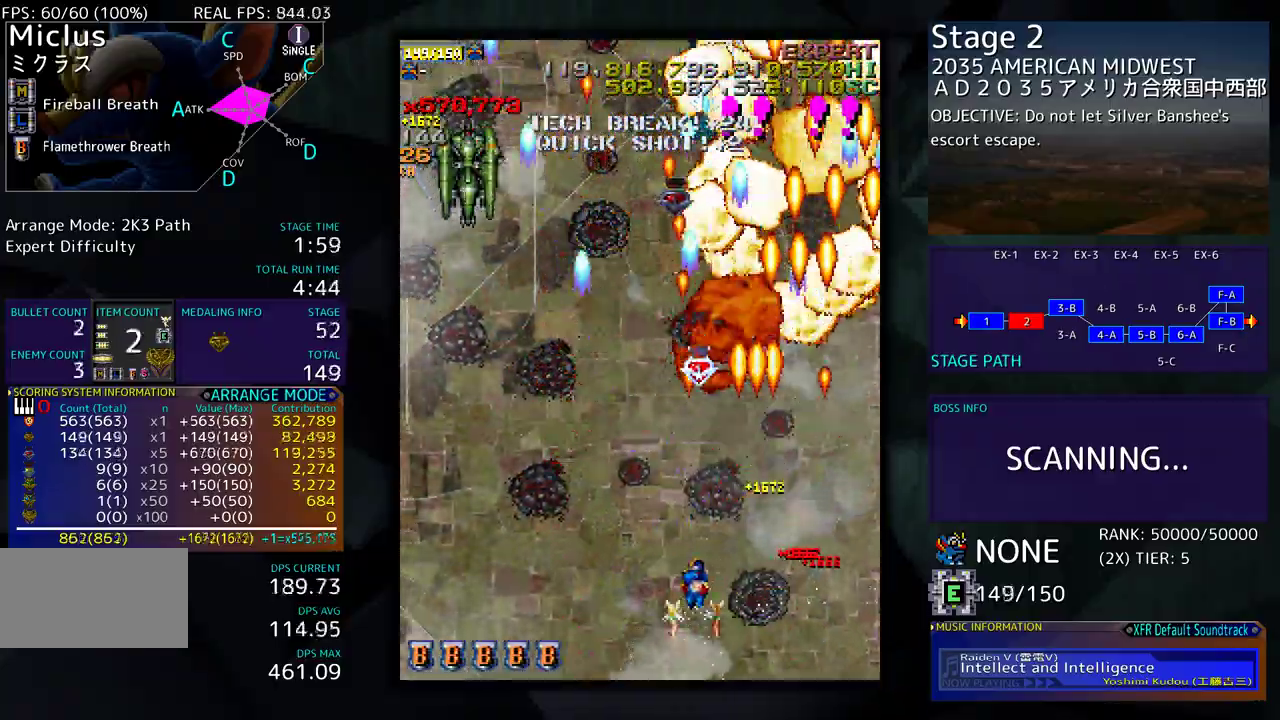
{"buttons": ["DPAD_DOWN"], "events": [[267, "DPAD_DOWN", "down"], [300, "DPAD_DOWN", "up"], [467, "DPAD_DOWN", "down"], [500, "DPAD_LEFT", "up"]]}
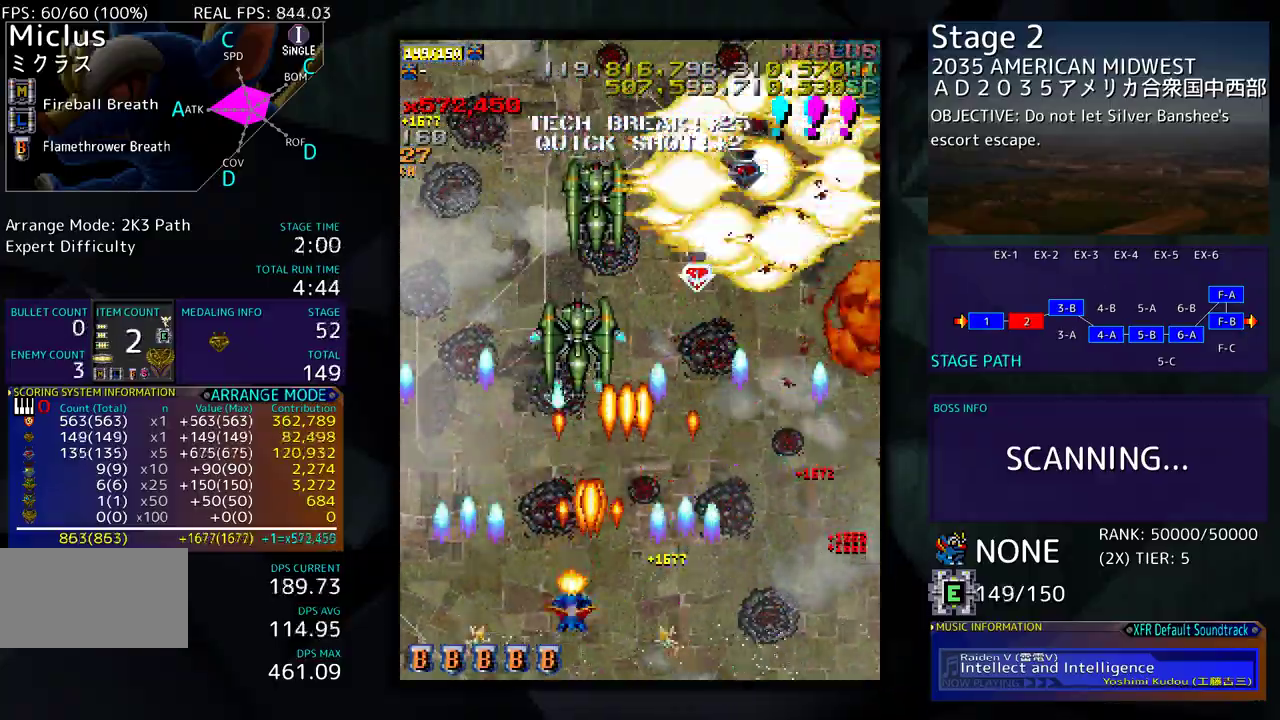
{"buttons": ["DPAD_DOWN", "DPAD_RIGHT"], "events": [[33, "DPAD_RIGHT", "down"], [83, "DPAD_RIGHT", "up"], [100, "DPAD_LEFT", "down"], [117, "DPAD_DOWN", "up"], [183, "DPAD_DOWN", "down"], [200, "DPAD_LEFT", "up"], [217, "DPAD_RIGHT", "down"]]}
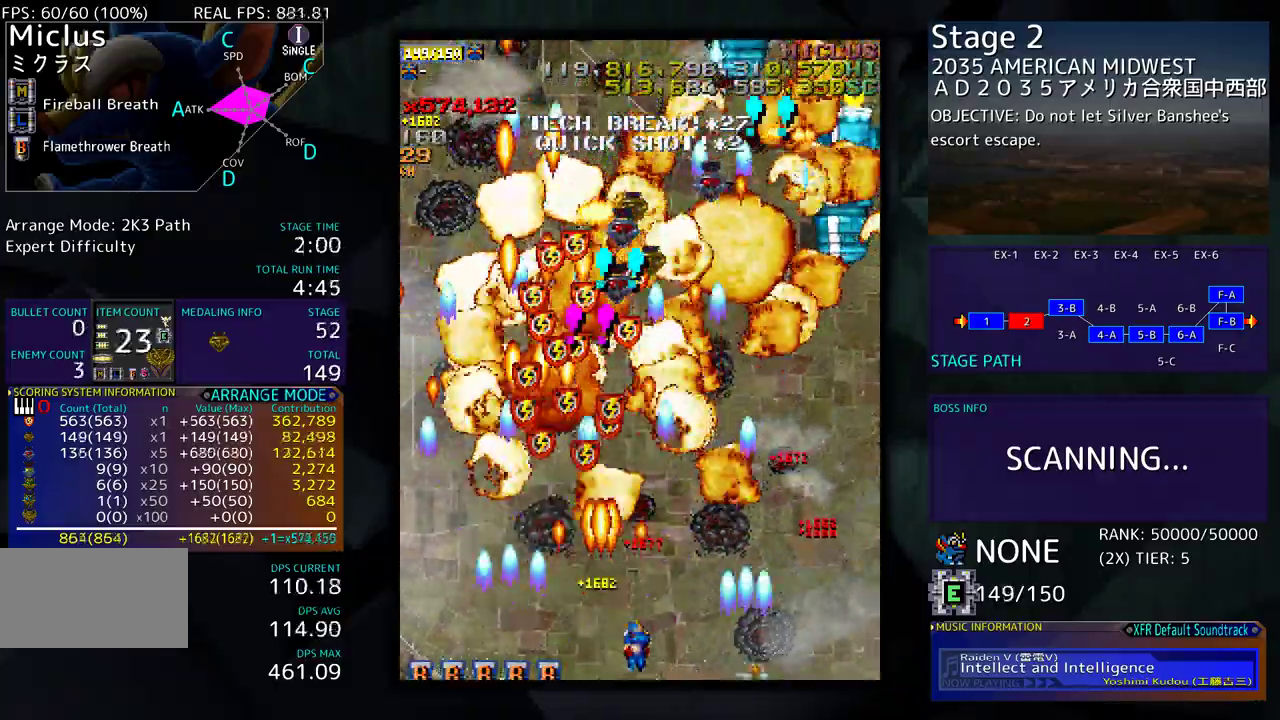
{"buttons": ["DPAD_UP", "DPAD_LEFT"], "events": [[100, "DPAD_DOWN", "up"], [133, "DPAD_RIGHT", "up"], [217, "DPAD_RIGHT", "down"], [483, "DPAD_RIGHT", "up"], [500, "DPAD_LEFT", "down"], [500, "DPAD_UP", "down"]]}
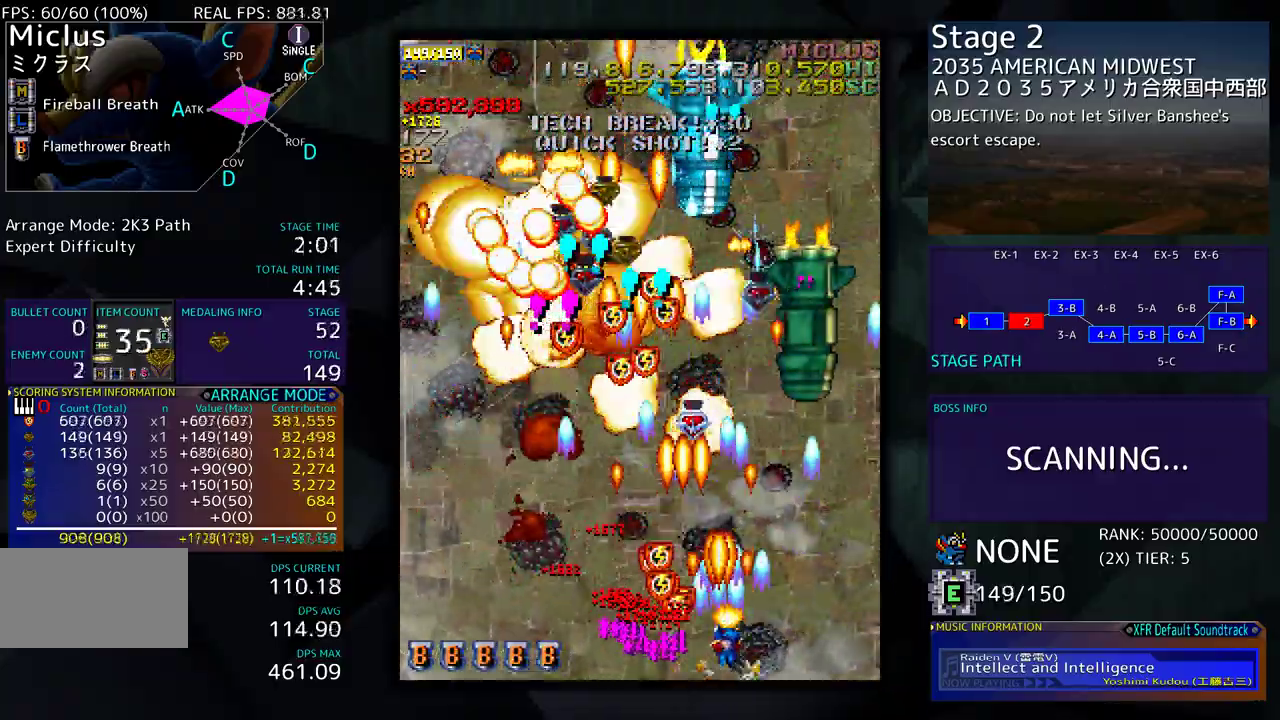
{"buttons": ["DPAD_LEFT"], "events": [[17, "DPAD_UP", "up"], [117, "DPAD_DOWN", "down"], [150, "DPAD_LEFT", "up"], [150, "DPAD_RIGHT", "down"], [250, "DPAD_RIGHT", "up"], [267, "DPAD_LEFT", "down"], [283, "DPAD_DOWN", "up"]]}
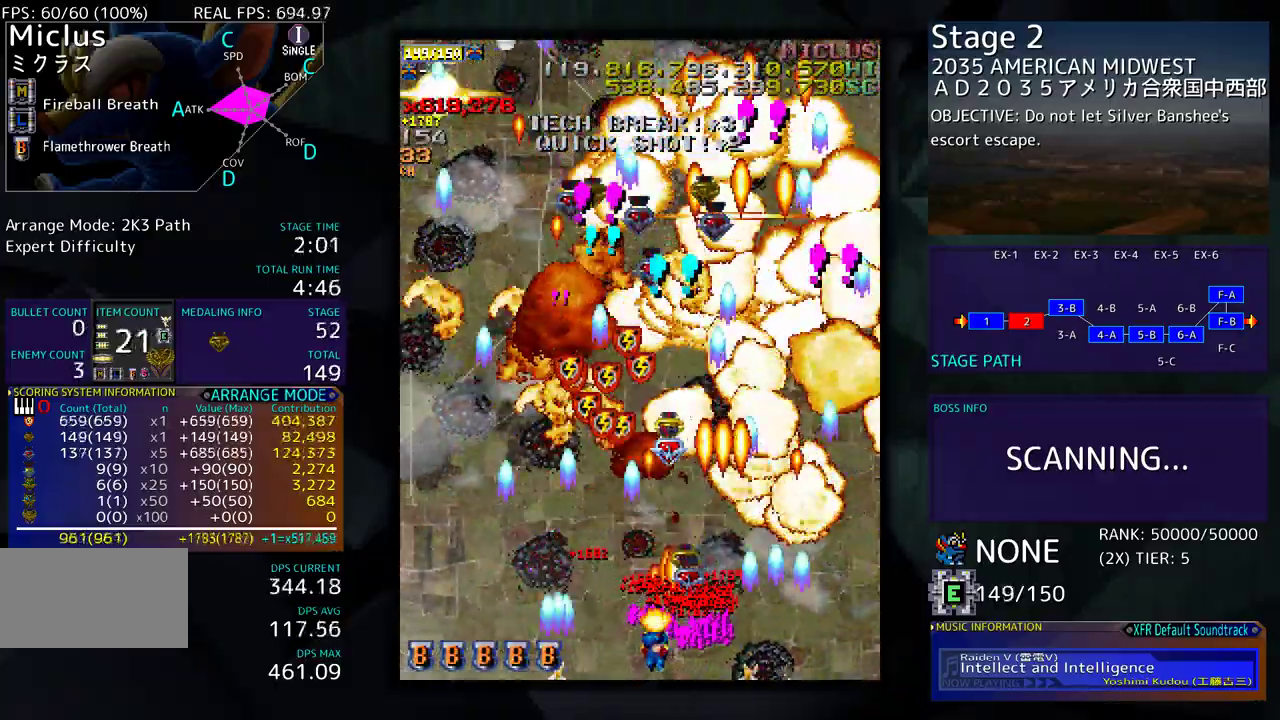
{"buttons": ["DPAD_LEFT"], "events": []}
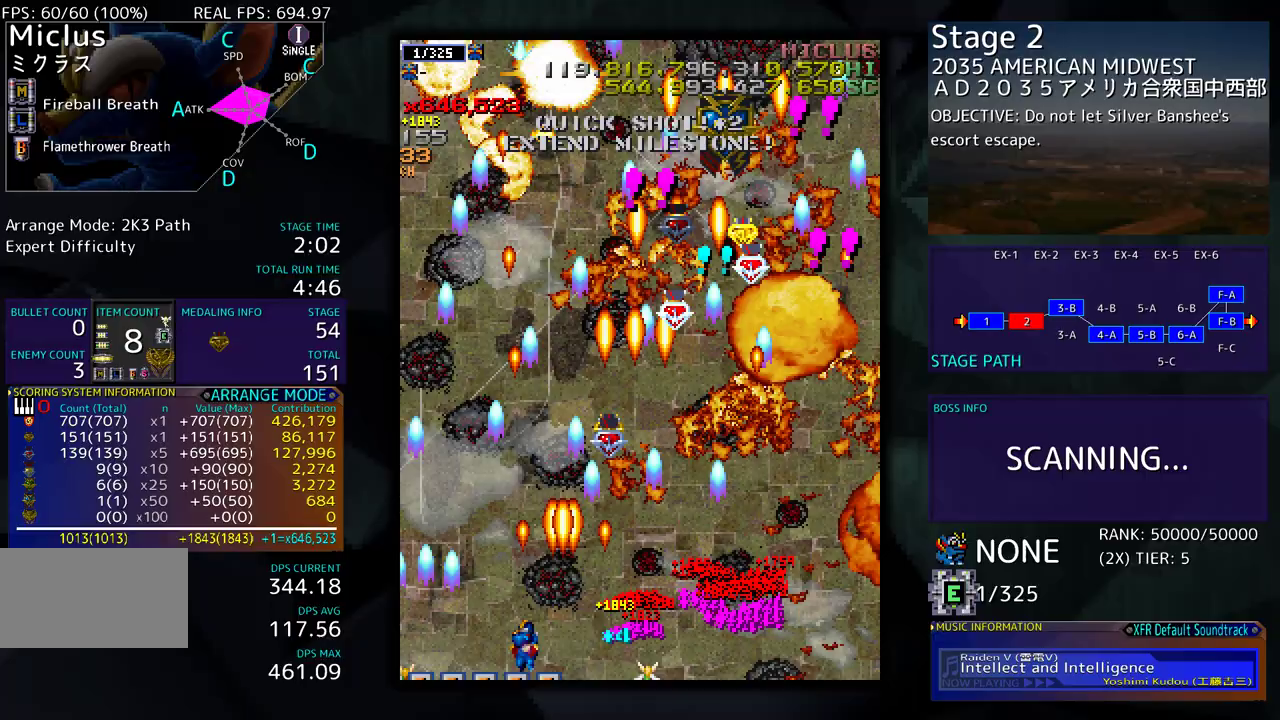
{"buttons": ["DPAD_DOWN", "DPAD_RIGHT"], "events": [[33, "DPAD_UP", "down"], [183, "DPAD_UP", "up"], [300, "DPAD_DOWN", "down"], [300, "DPAD_LEFT", "up"], [317, "DPAD_RIGHT", "down"]]}
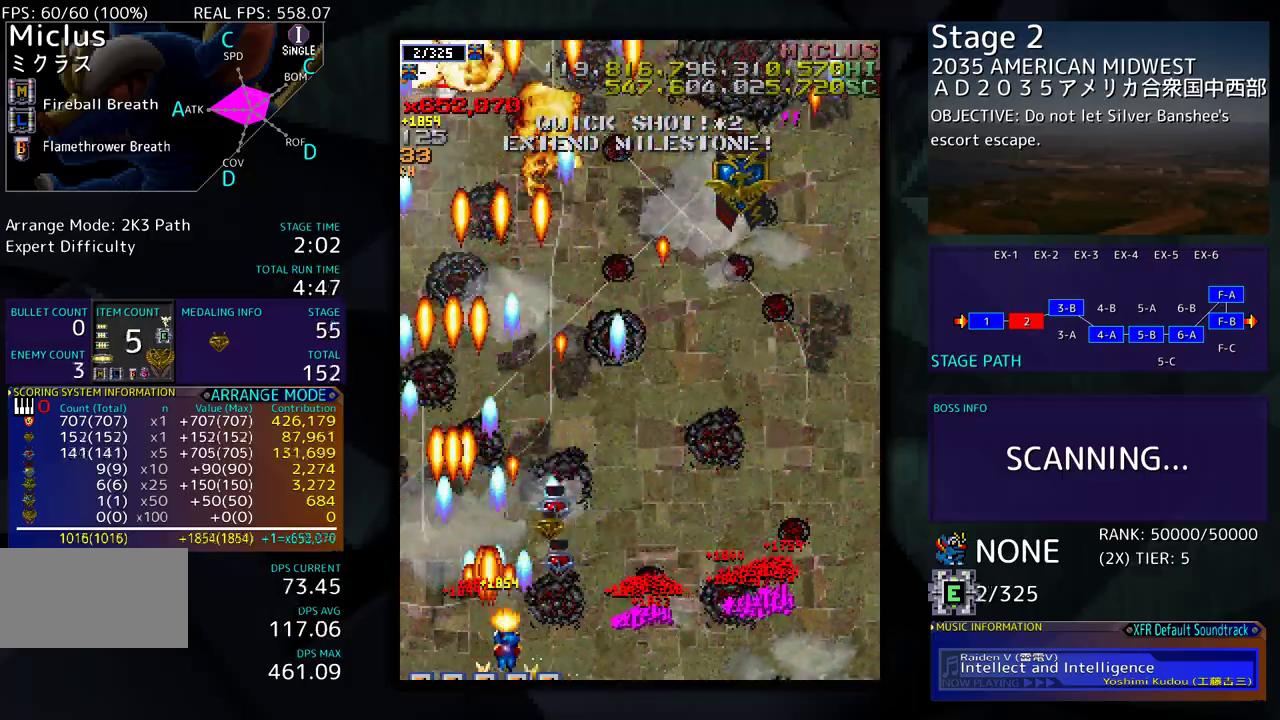
{"buttons": [], "events": [[33, "DPAD_DOWN", "up"], [217, "DPAD_RIGHT", "up"], [383, "DPAD_RIGHT", "down"], [450, "DPAD_RIGHT", "up"]]}
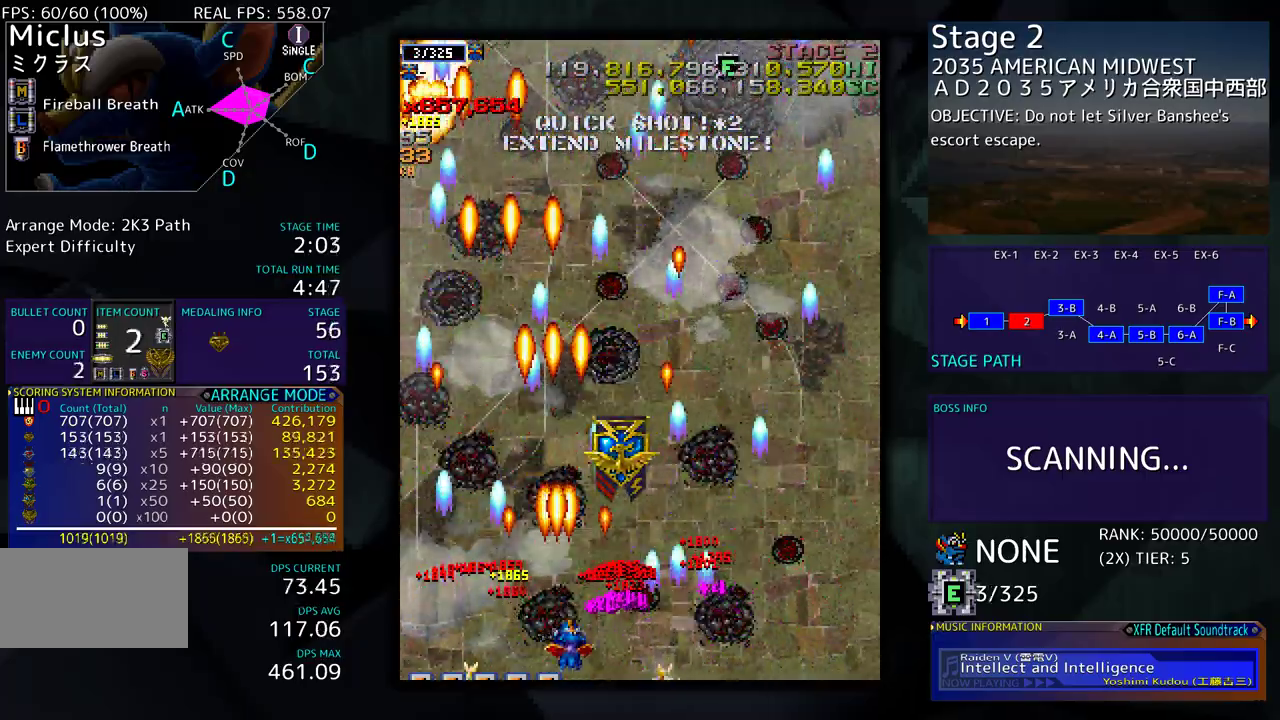
{"buttons": ["DPAD_UP", "DPAD_RIGHT"], "events": [[200, "DPAD_RIGHT", "down"], [283, "DPAD_UP", "down"]]}
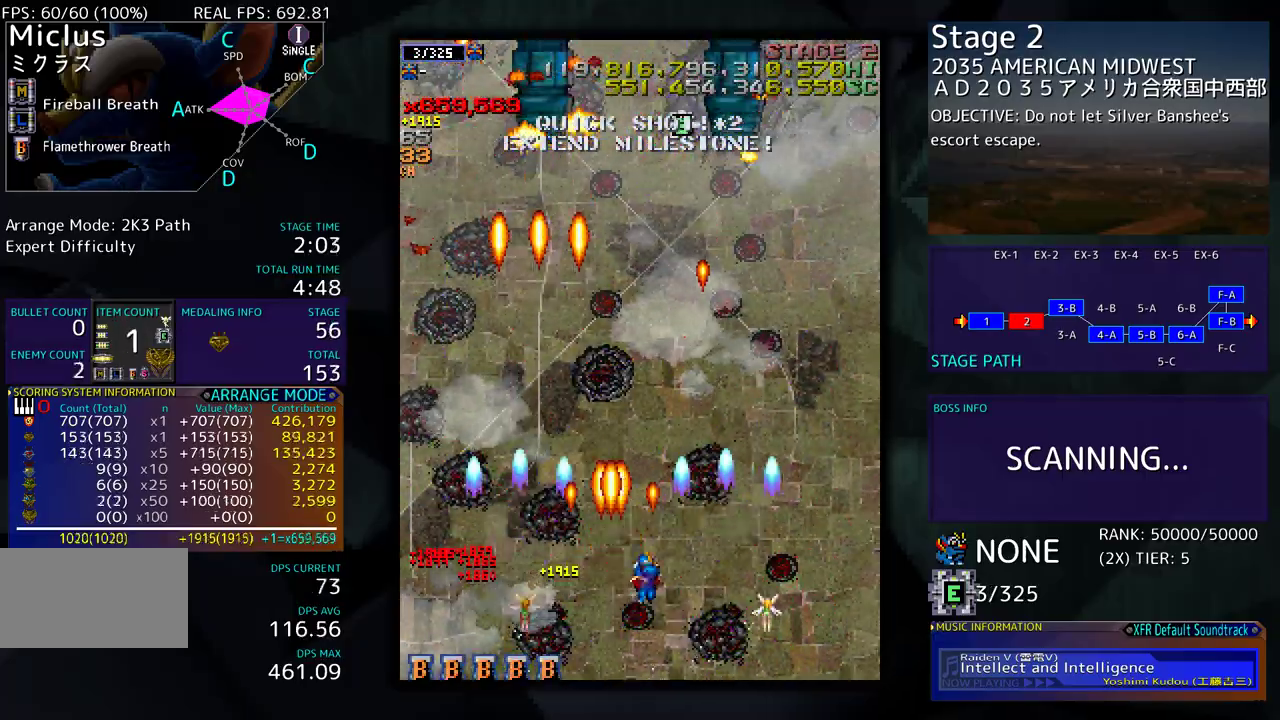
{"buttons": ["DPAD_RIGHT"], "events": [[100, "DPAD_UP", "up"], [283, "DPAD_DOWN", "down"], [317, "DPAD_DOWN", "up"]]}
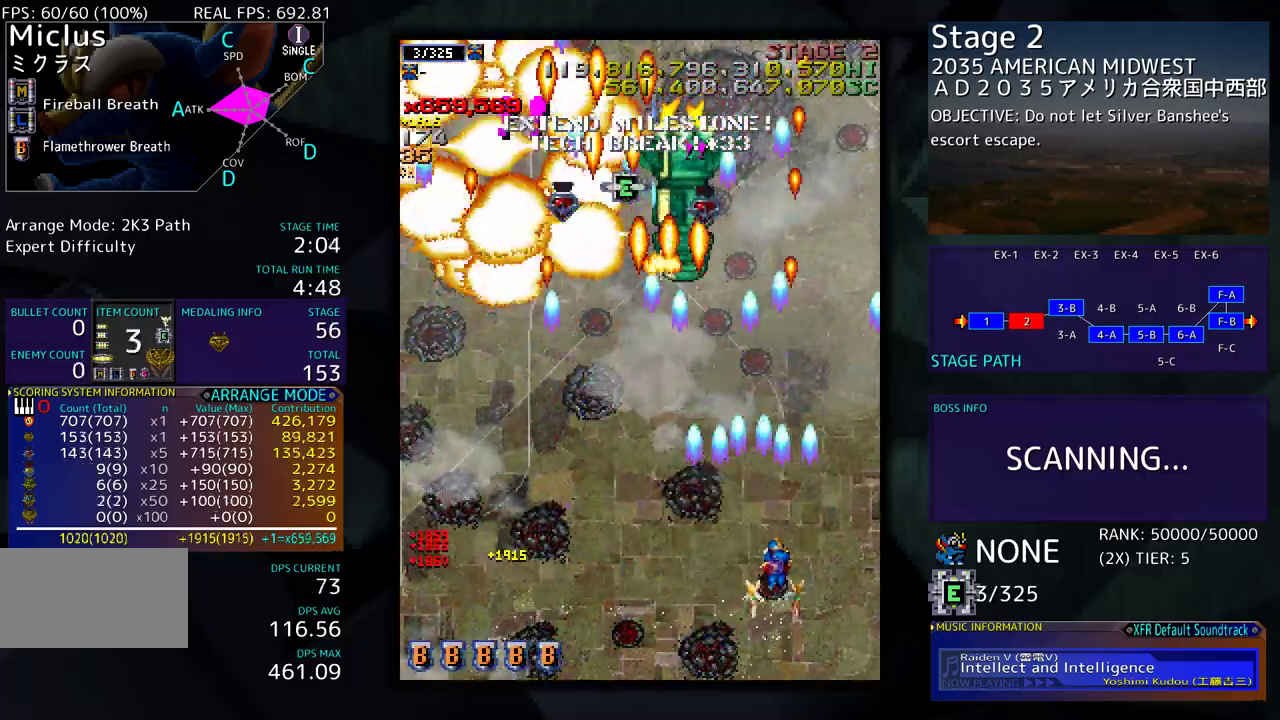
{"buttons": ["DPAD_DOWN"], "events": [[50, "DPAD_UP", "down"], [133, "DPAD_RIGHT", "up"], [250, "DPAD_UP", "up"], [267, "DPAD_RIGHT", "down"], [300, "DPAD_DOWN", "down"], [300, "DPAD_RIGHT", "up"]]}
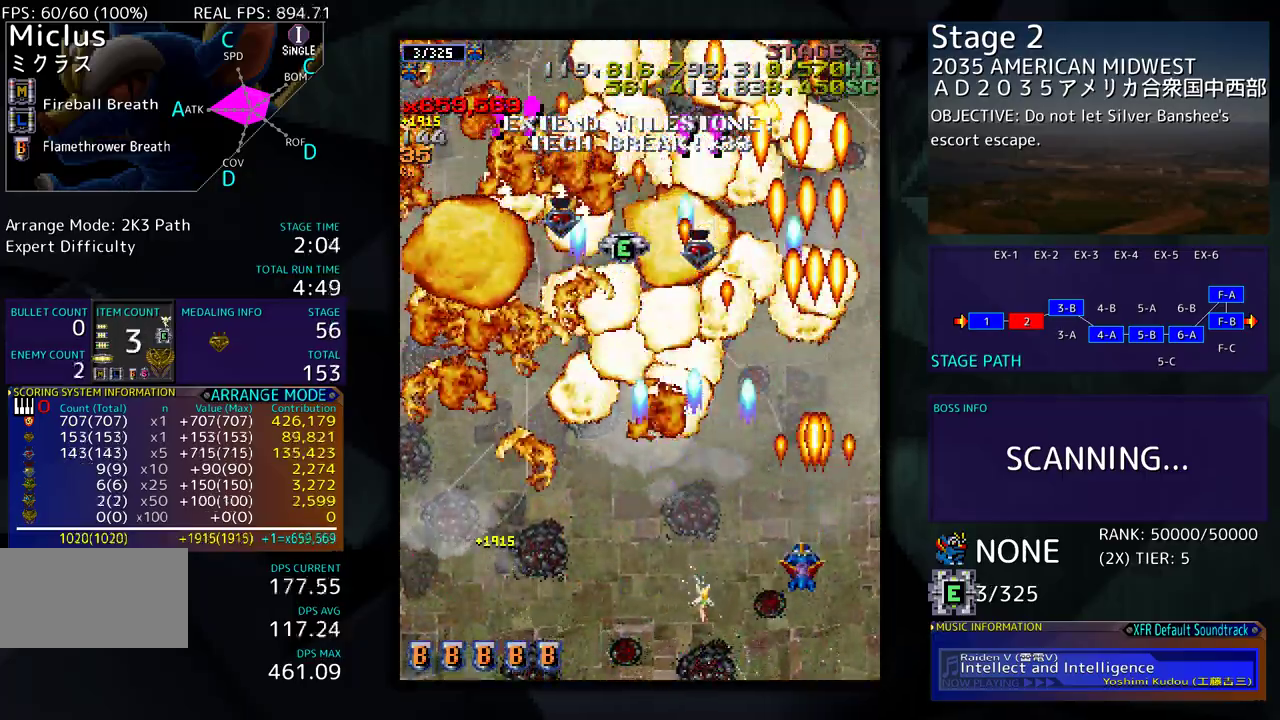
{"buttons": ["DPAD_UP", "DPAD_LEFT"], "events": [[100, "DPAD_DOWN", "up"], [133, "DPAD_LEFT", "down"], [200, "DPAD_UP", "down"]]}
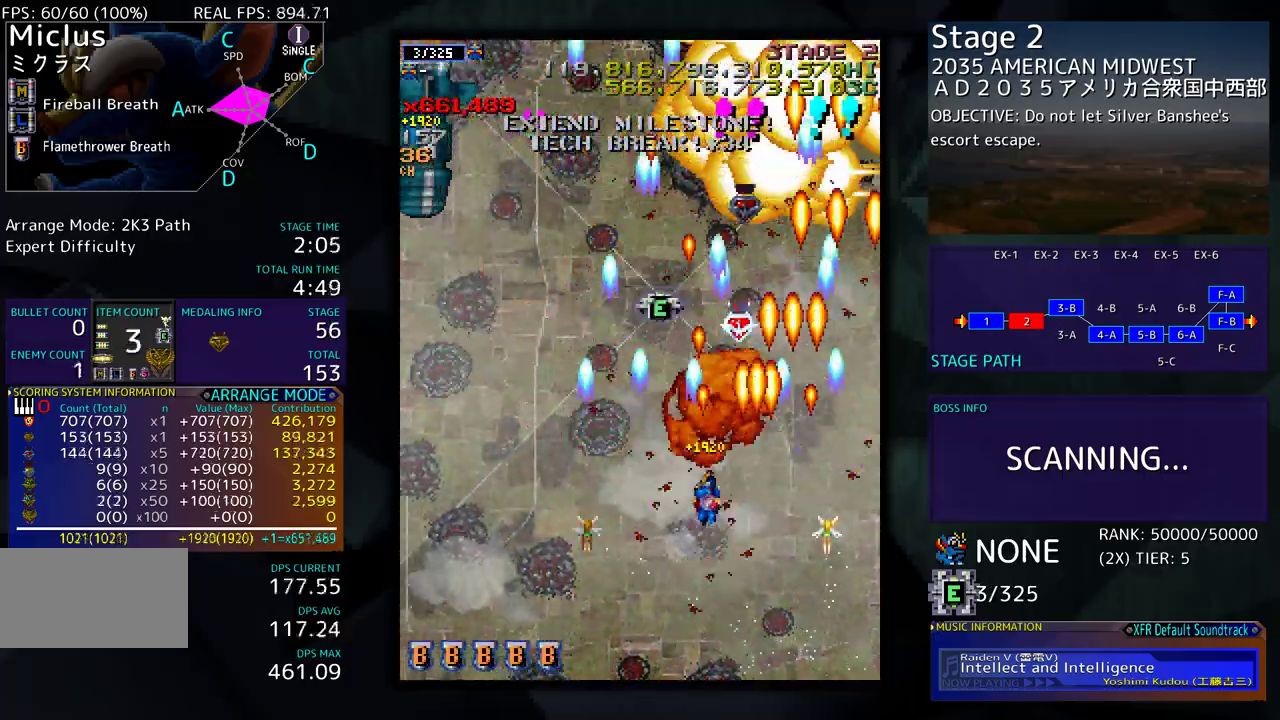
{"buttons": ["DPAD_DOWN", "DPAD_LEFT"], "events": [[133, "DPAD_LEFT", "up"], [200, "DPAD_LEFT", "down"], [250, "DPAD_UP", "up"], [300, "DPAD_DOWN", "down"]]}
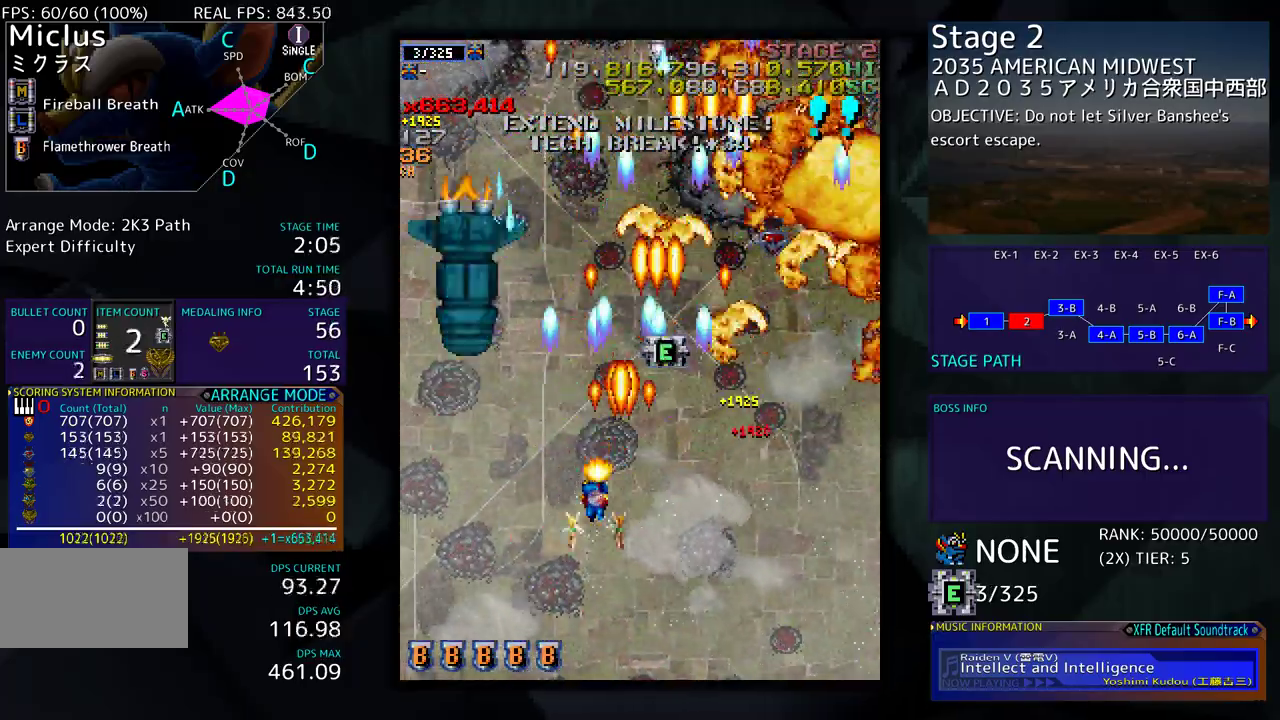
{"buttons": ["DPAD_DOWN", "DPAD_LEFT"], "events": []}
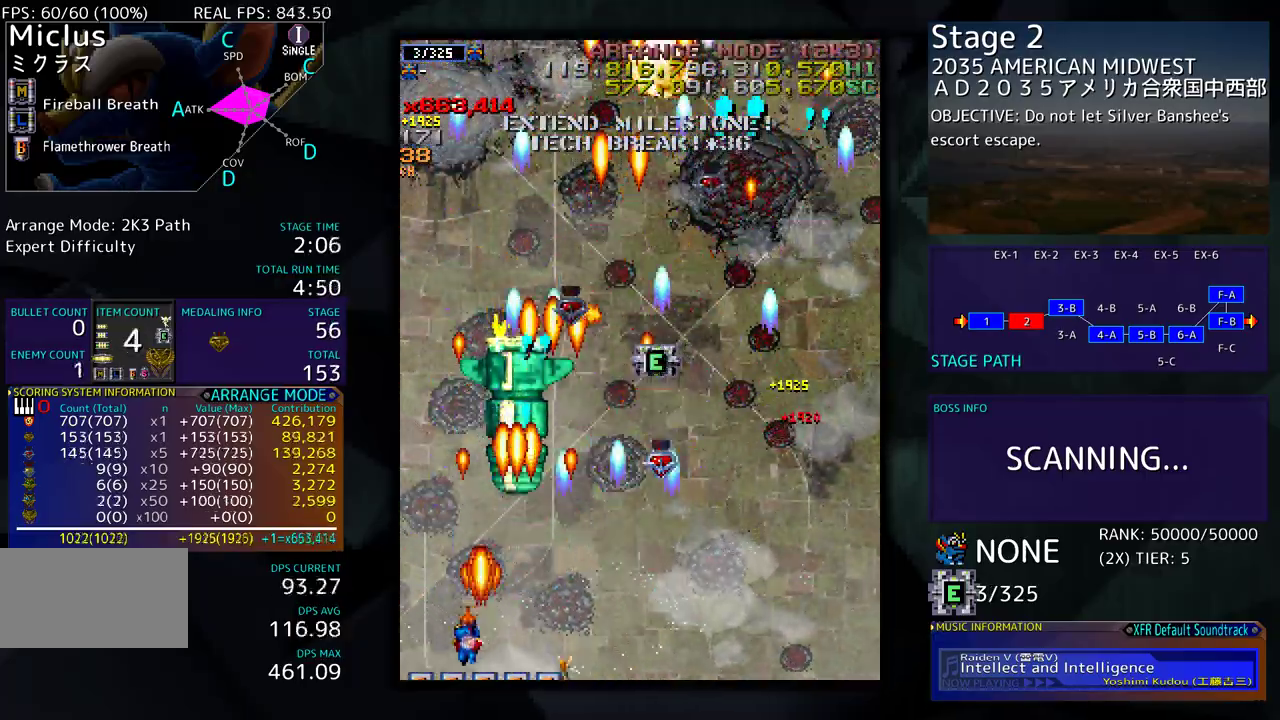
{"buttons": ["DPAD_RIGHT"], "events": [[33, "DPAD_LEFT", "up"], [67, "DPAD_DOWN", "up"], [83, "DPAD_RIGHT", "down"]]}
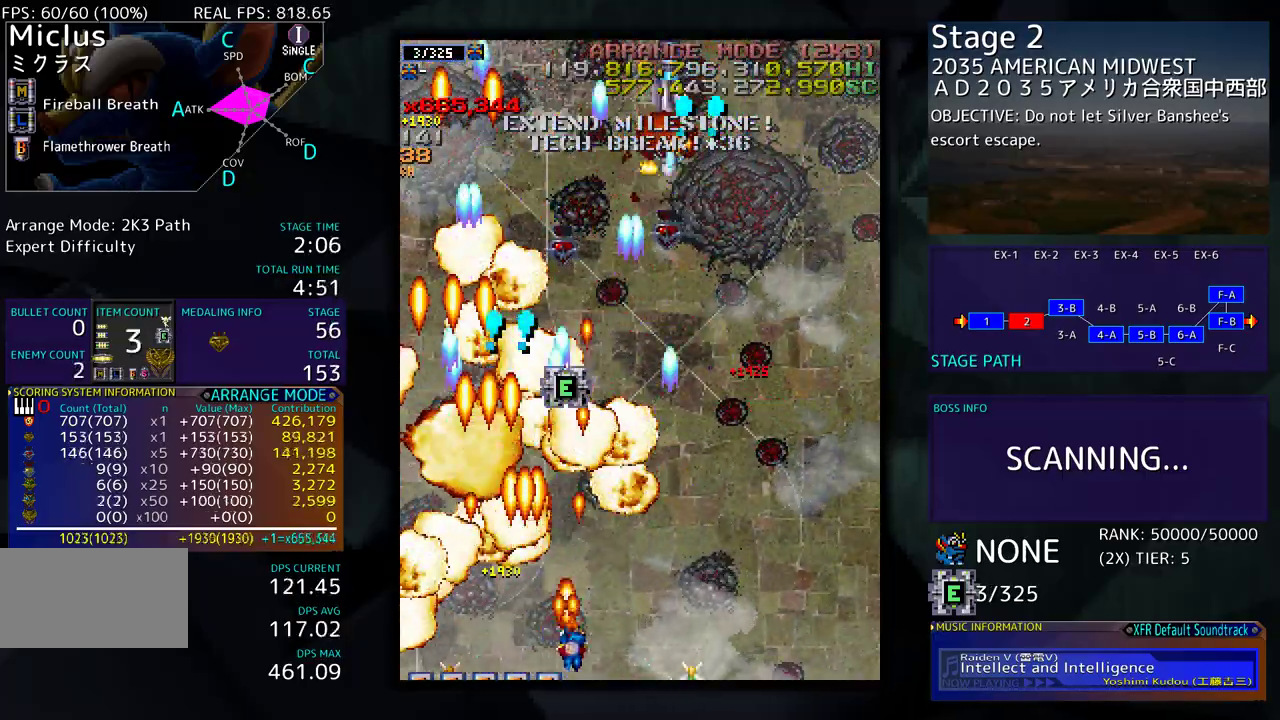
{"buttons": [], "events": [[217, "DPAD_RIGHT", "up"]]}
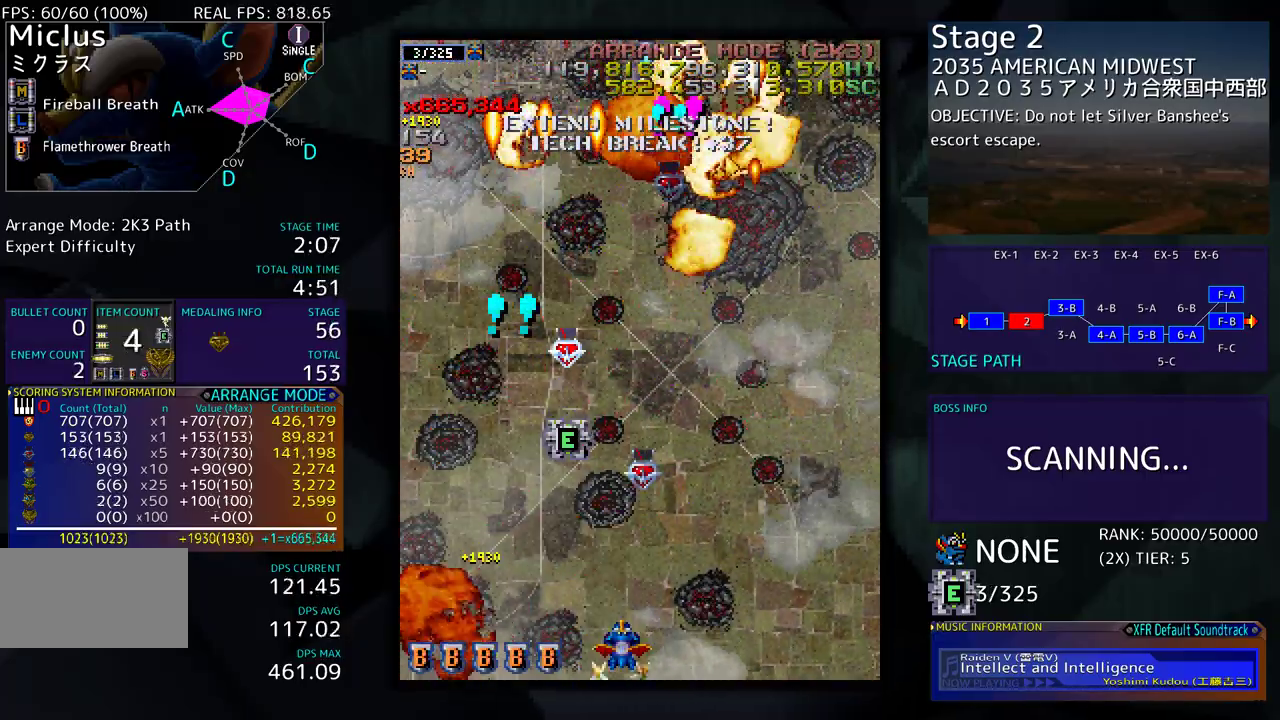
{"buttons": [], "events": []}
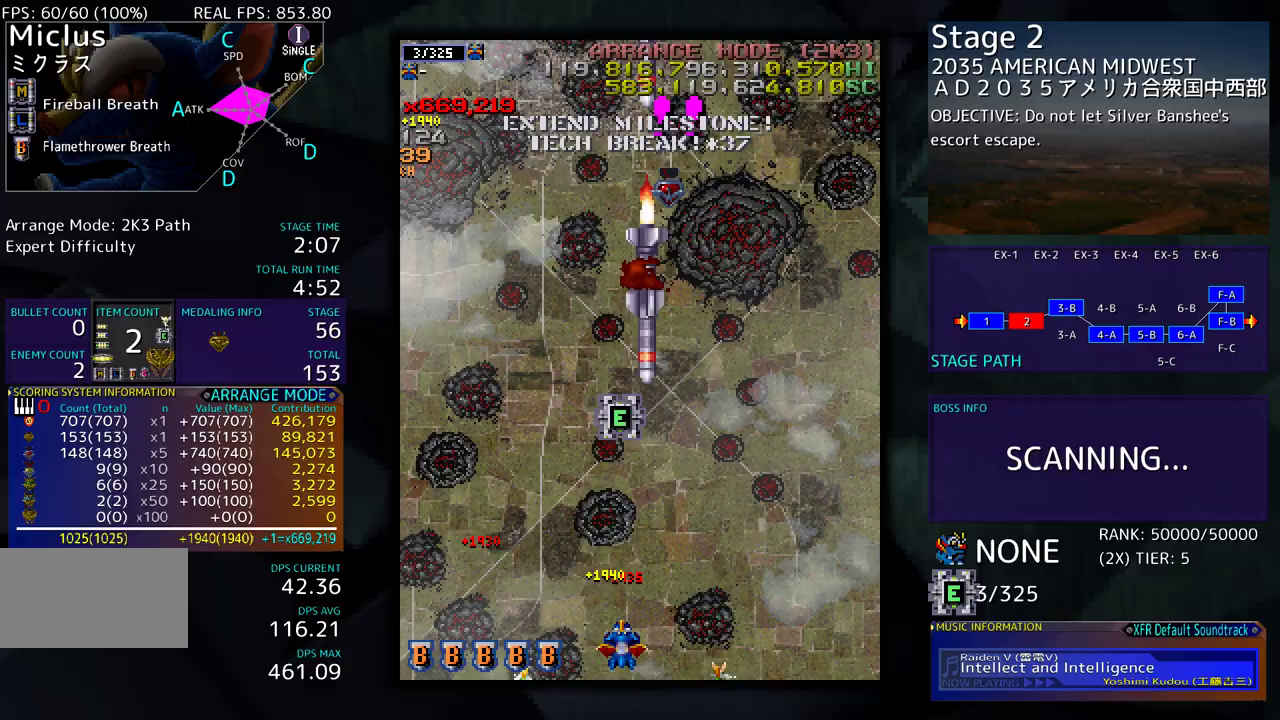
{"buttons": ["DPAD_DOWN", "DPAD_RIGHT"], "events": [[150, "DPAD_DOWN", "down"], [150, "DPAD_RIGHT", "down"]]}
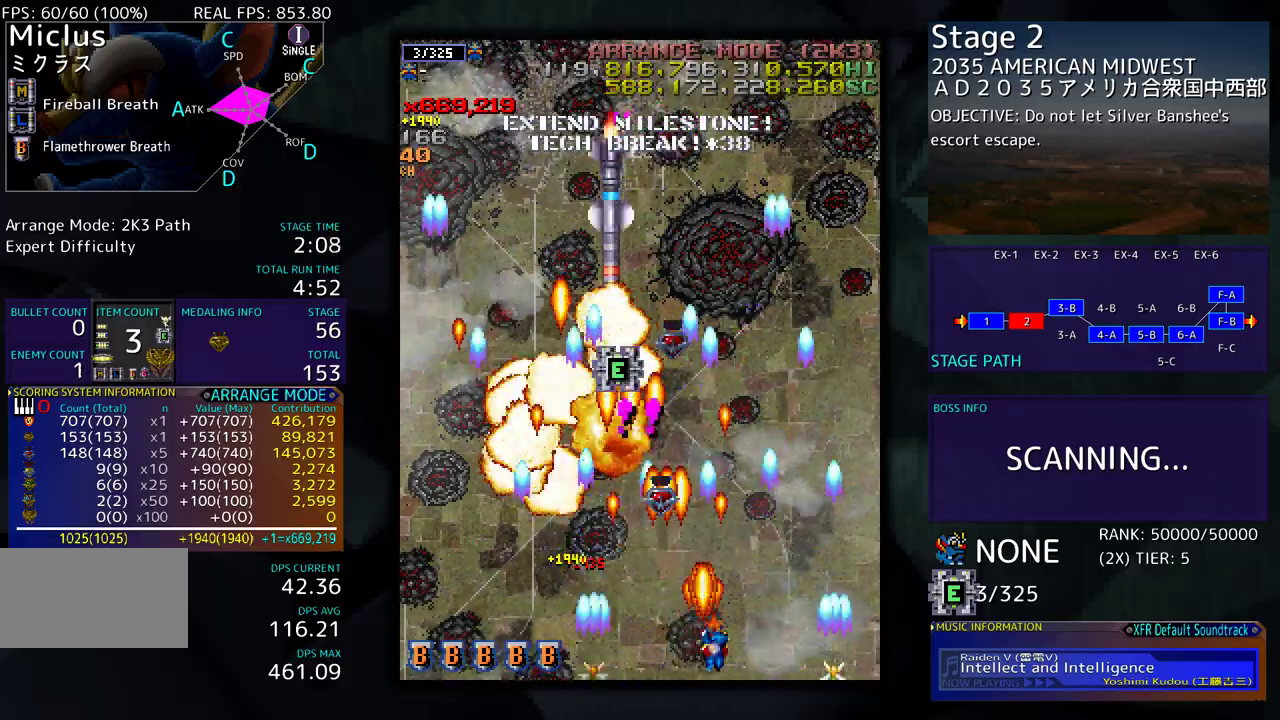
{"buttons": ["DPAD_UP"], "events": [[50, "DPAD_DOWN", "up"], [100, "DPAD_RIGHT", "up"], [100, "DPAD_UP", "down"], [133, "DPAD_LEFT", "down"], [267, "DPAD_LEFT", "up"], [317, "DPAD_RIGHT", "down"], [400, "DPAD_RIGHT", "up"]]}
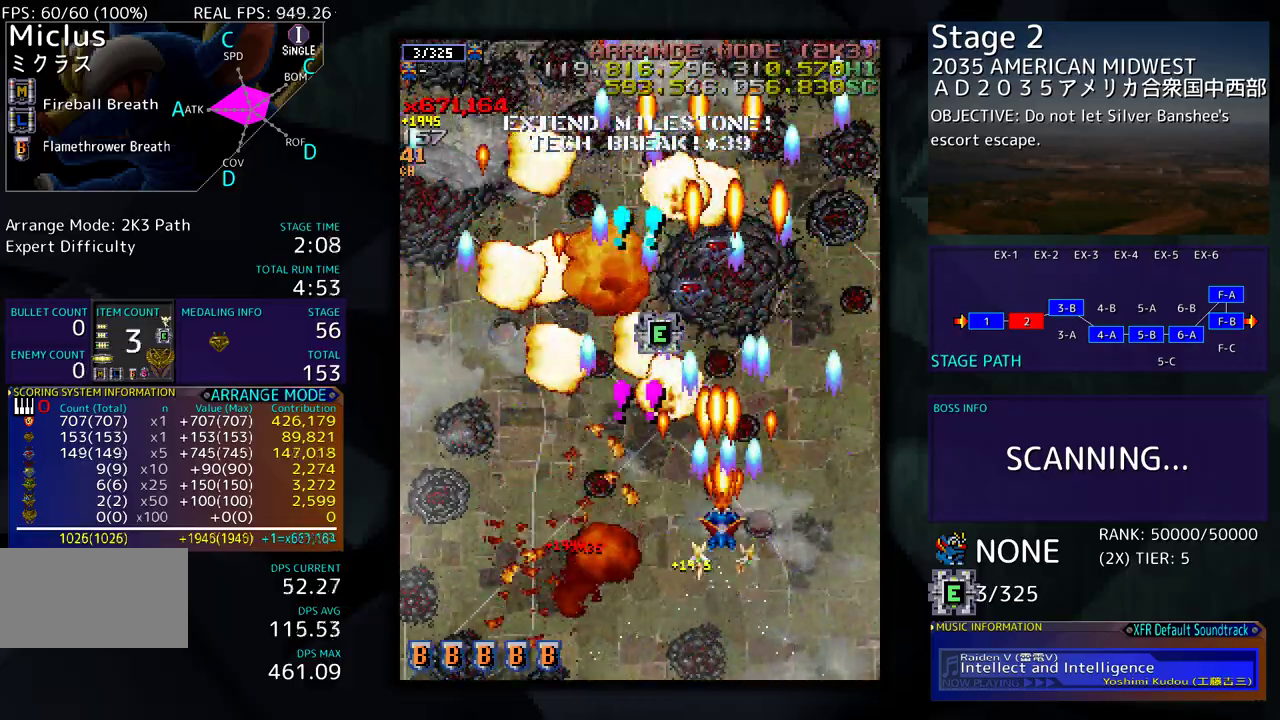
{"buttons": ["DPAD_UP"], "events": []}
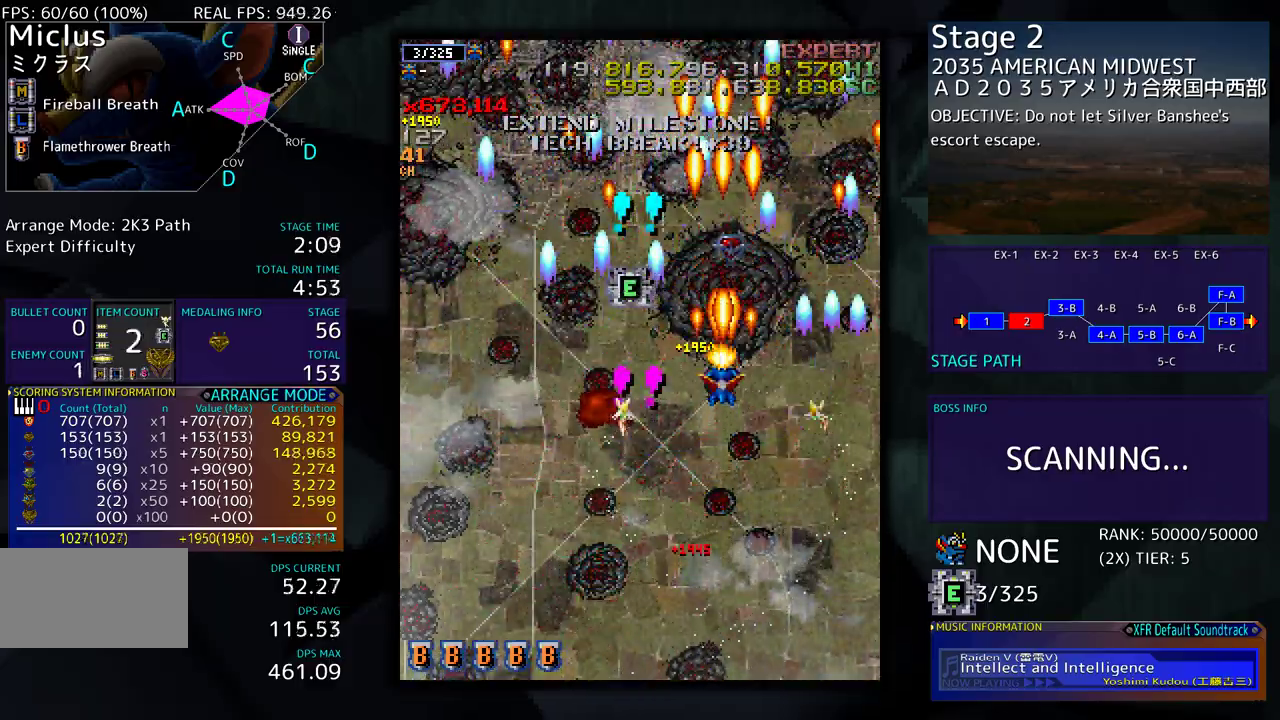
{"buttons": ["DPAD_DOWN", "DPAD_RIGHT"], "events": [[183, "DPAD_LEFT", "down"], [333, "DPAD_UP", "up"], [467, "DPAD_DOWN", "down"], [483, "DPAD_LEFT", "up"], [500, "DPAD_RIGHT", "down"]]}
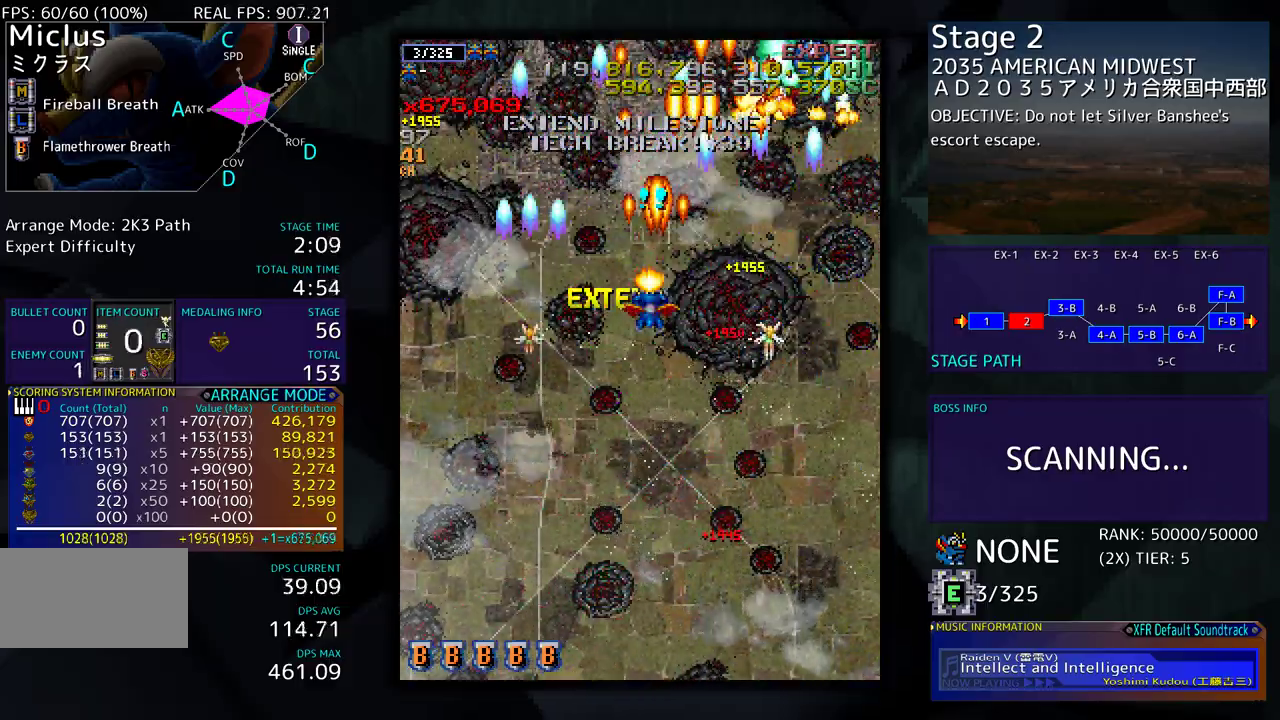
{"buttons": ["DPAD_DOWN"], "events": [[117, "DPAD_DOWN", "up"], [417, "DPAD_DOWN", "down"], [467, "DPAD_RIGHT", "up"]]}
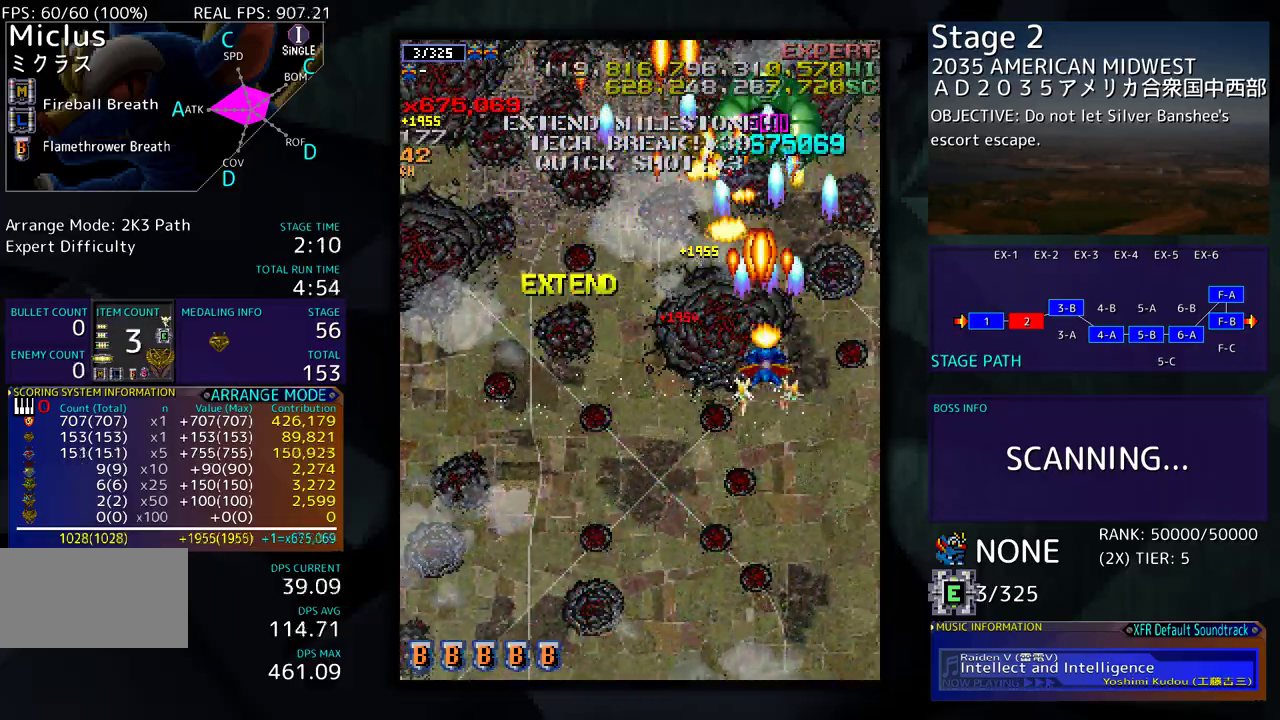
{"buttons": ["DPAD_DOWN"], "events": [[17, "DPAD_DOWN", "up"], [117, "DPAD_DOWN", "down"], [200, "DPAD_DOWN", "up"], [250, "DPAD_DOWN", "down"]]}
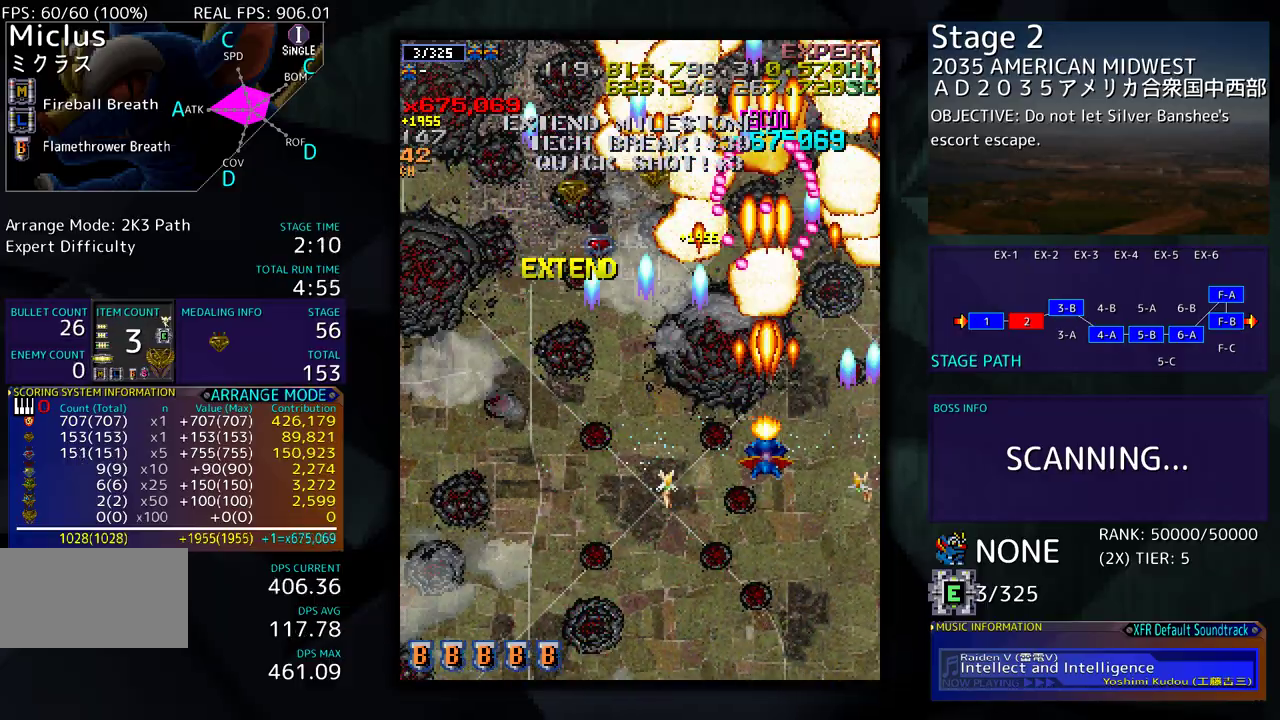
{"buttons": ["DPAD_LEFT"], "events": [[433, "DPAD_LEFT", "down"], [483, "DPAD_DOWN", "up"]]}
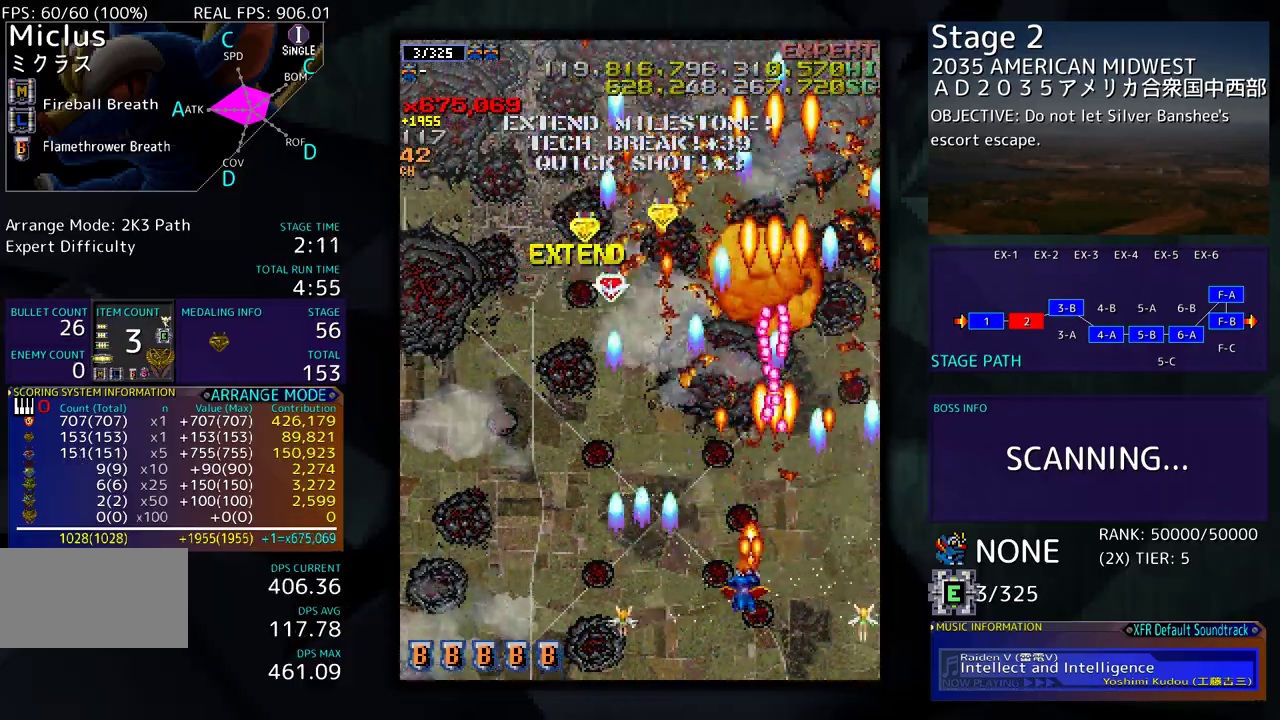
{"buttons": ["DPAD_UP", "DPAD_LEFT"], "events": [[217, "DPAD_LEFT", "up"], [317, "DPAD_UP", "down"], [350, "DPAD_LEFT", "down"]]}
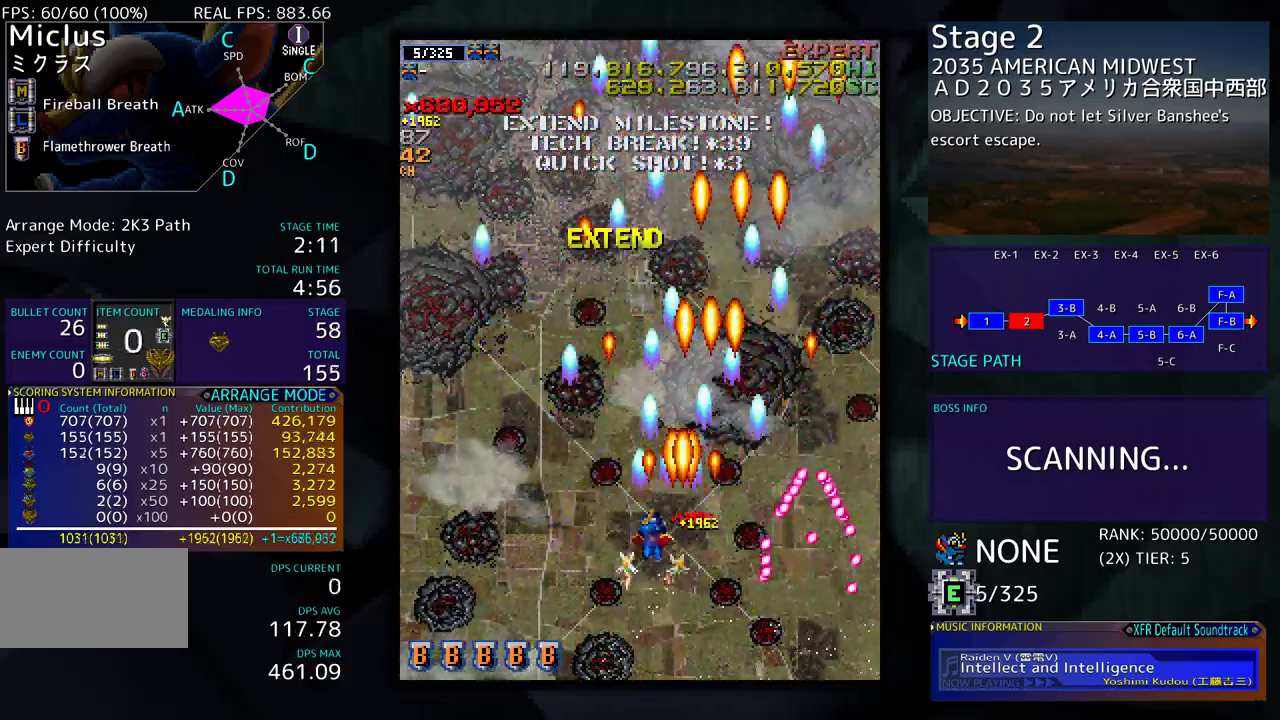
{"buttons": [], "events": [[183, "DPAD_UP", "up"], [217, "DPAD_DOWN", "down"], [233, "DPAD_LEFT", "up"], [350, "DPAD_DOWN", "up"]]}